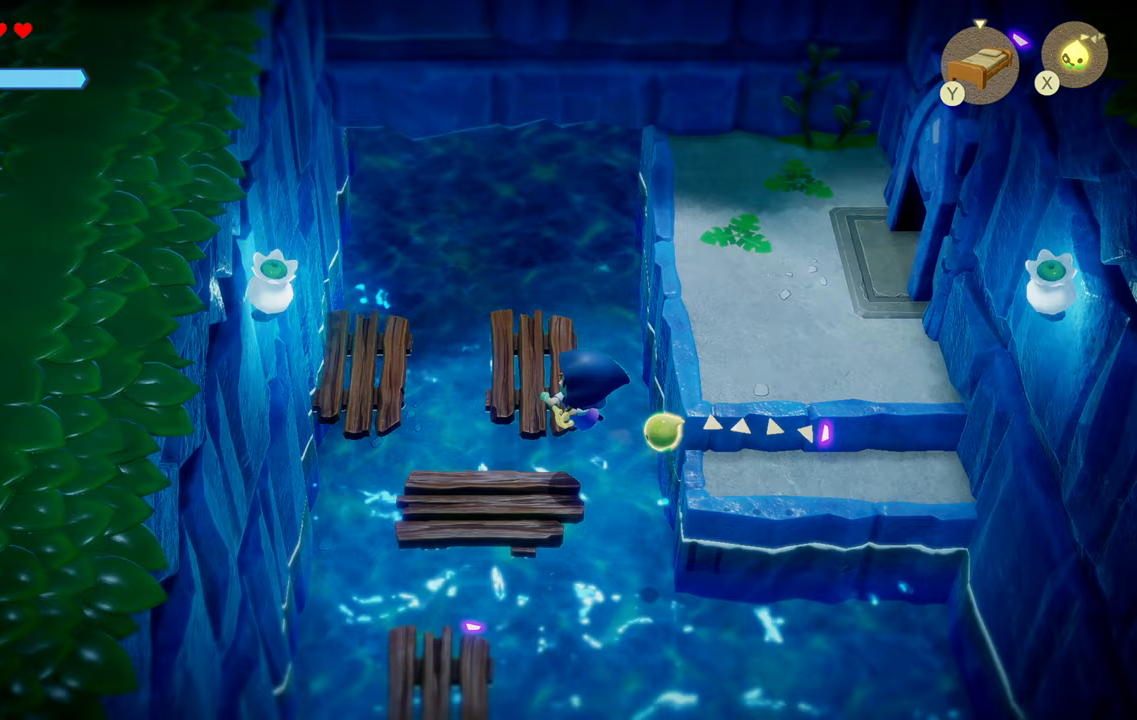
Gameplay with a controller (PlayStation layout); each line is a JSON object with the inputs held at the frame after it. "events" lists button and stick changes between this image and that frame as [ms after this image, input, new state], when the widget could be followed in between. Not read: L3.
{"buttons": [], "left_stick": "left", "right_stick": "center", "events": [[33, "R1", "up"], [117, "left_stick", "center"], [183, "left_stick", "right"], [400, "left_stick", "left"]]}
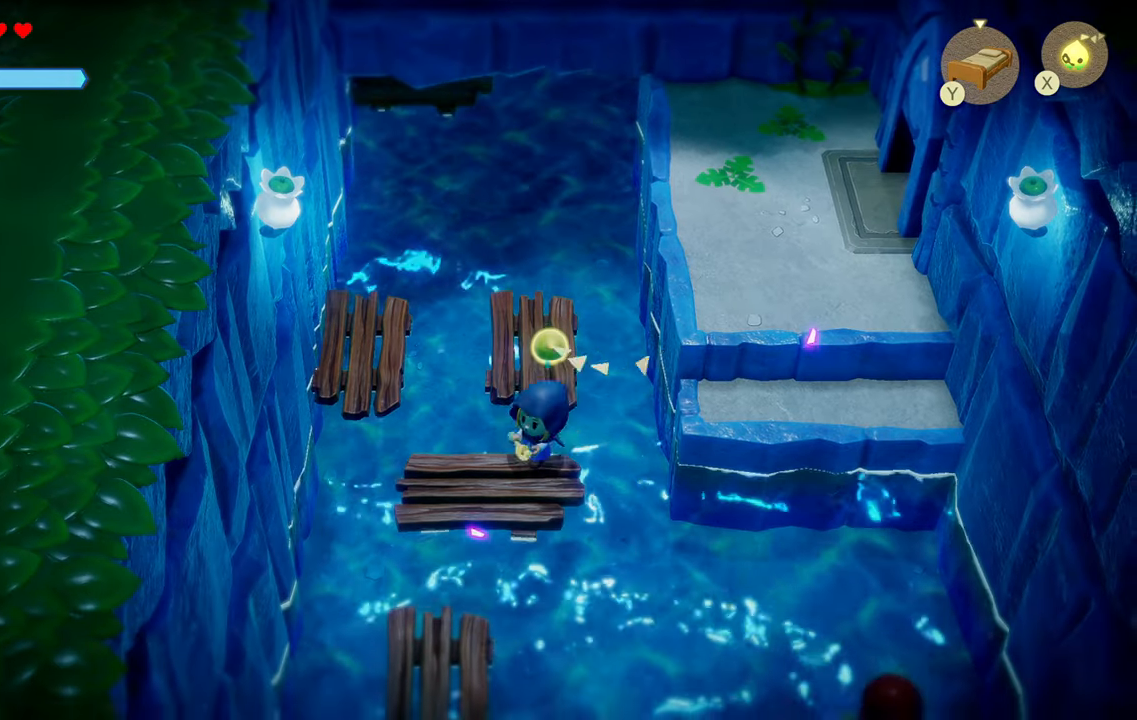
{"buttons": [], "left_stick": "center", "right_stick": "center", "events": [[67, "left_stick", "center"], [283, "left_stick", "left"], [450, "left_stick", "center"]]}
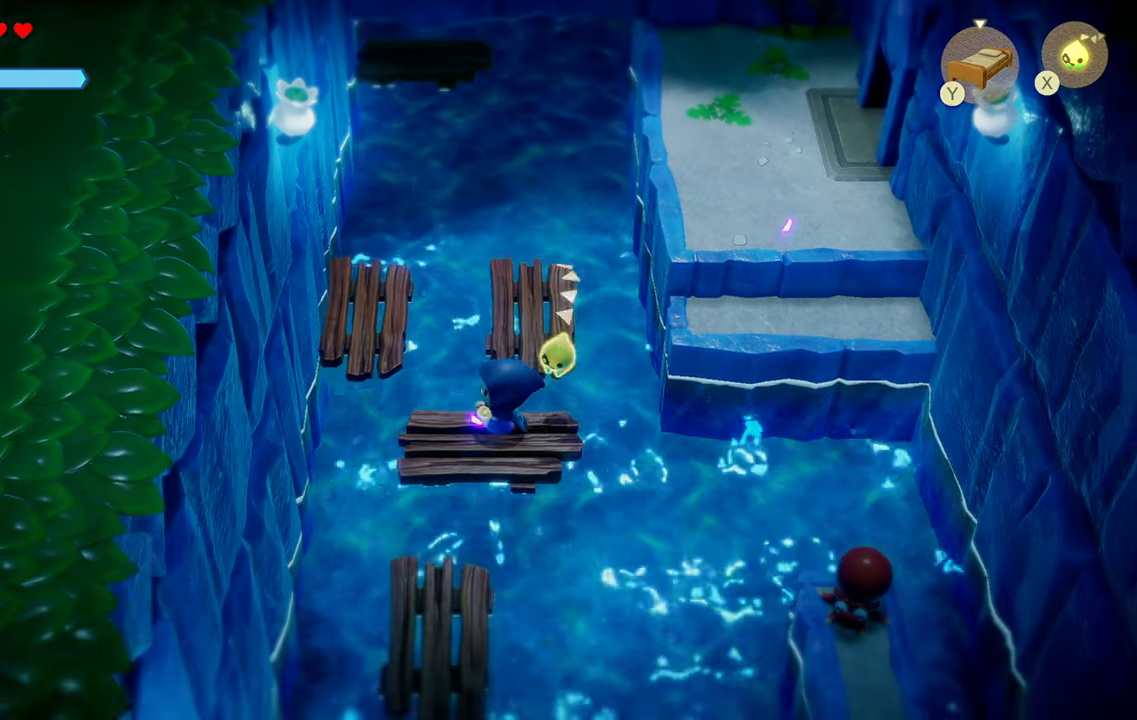
{"buttons": [], "left_stick": "center", "right_stick": "center", "events": [[100, "left_stick", "left"], [233, "left_stick", "center"]]}
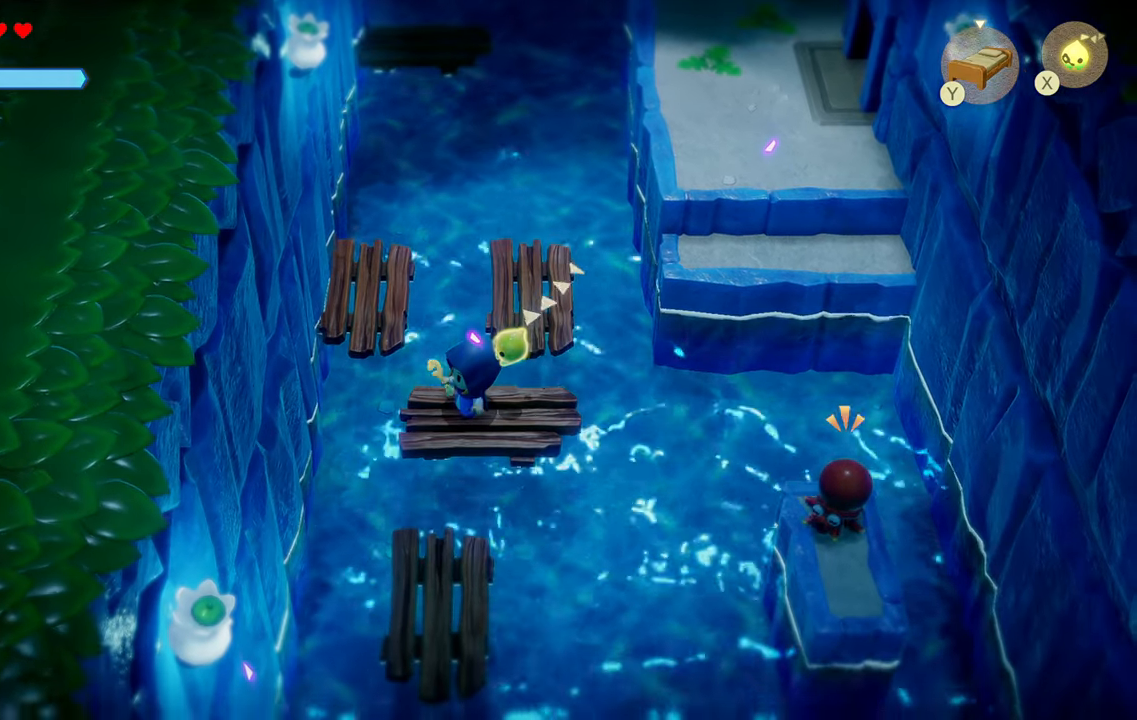
{"buttons": [], "left_stick": "right", "right_stick": "center", "events": [[300, "left_stick", "right"]]}
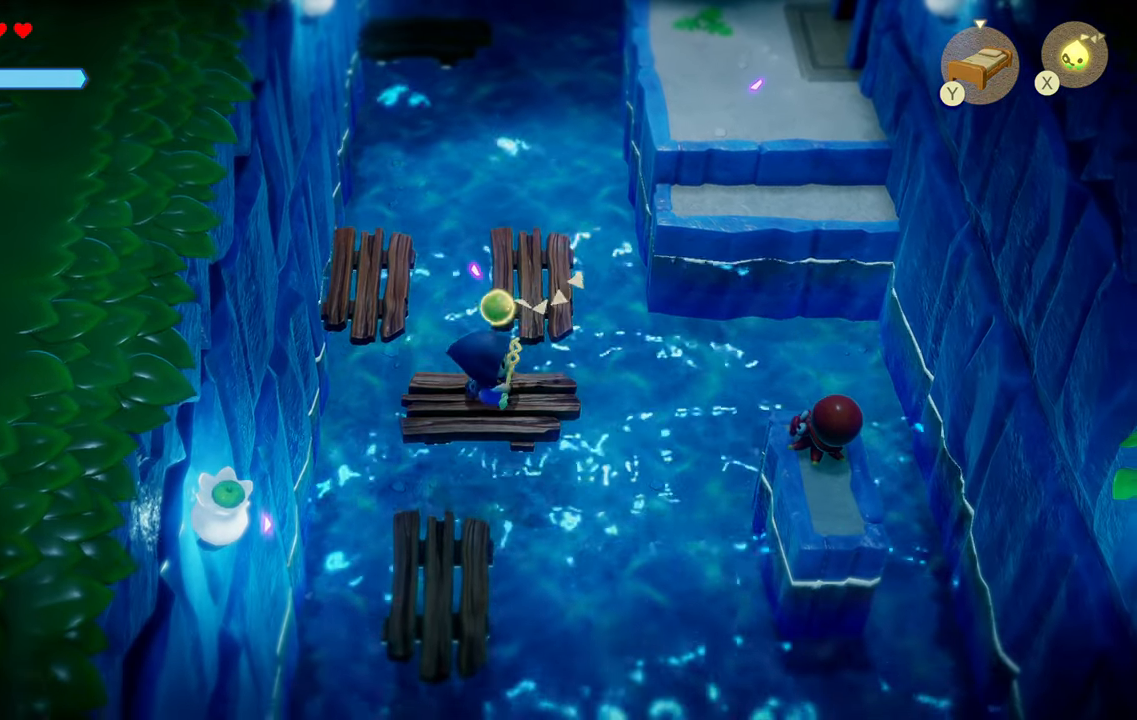
{"buttons": [], "left_stick": "center", "right_stick": "center", "events": [[50, "left_stick", "center"], [200, "left_stick", "left"], [250, "SQUARE", "down"], [267, "left_stick", "center"], [333, "SQUARE", "up"]]}
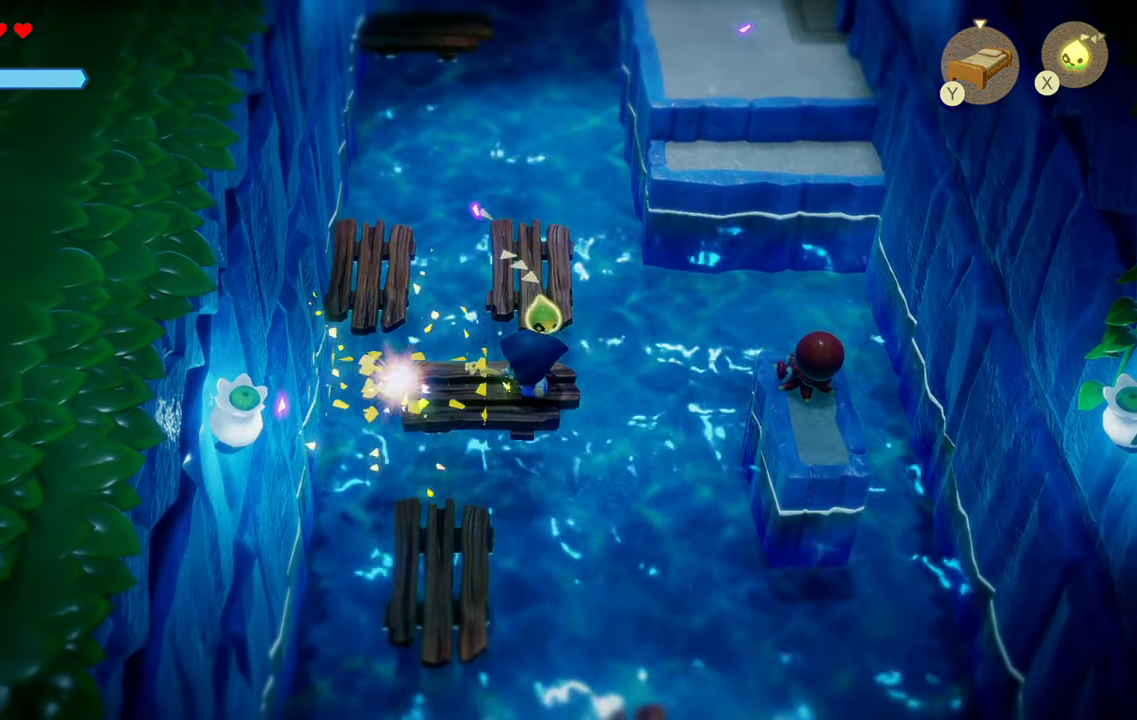
{"buttons": ["CIRCLE"], "left_stick": "left", "right_stick": "center", "events": [[17, "left_stick", "left"], [150, "left_stick", "center"], [333, "left_stick", "left"], [467, "CIRCLE", "down"]]}
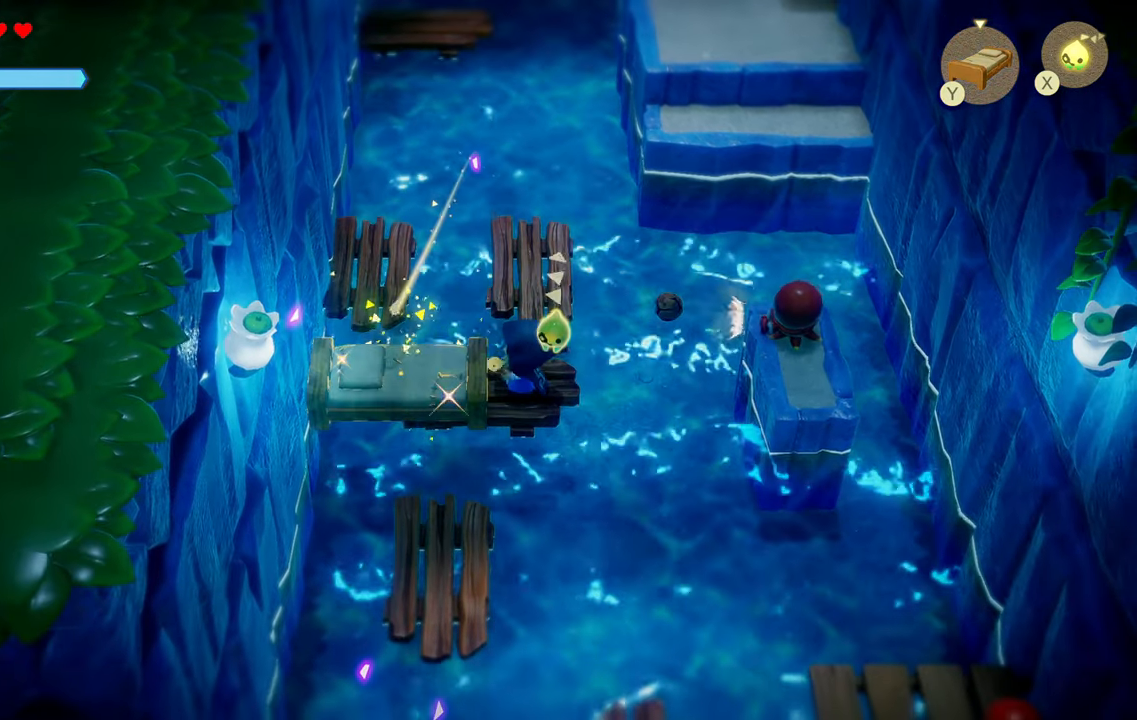
{"buttons": [], "left_stick": "center", "right_stick": "center", "events": [[83, "CIRCLE", "up"], [400, "left_stick", "center"]]}
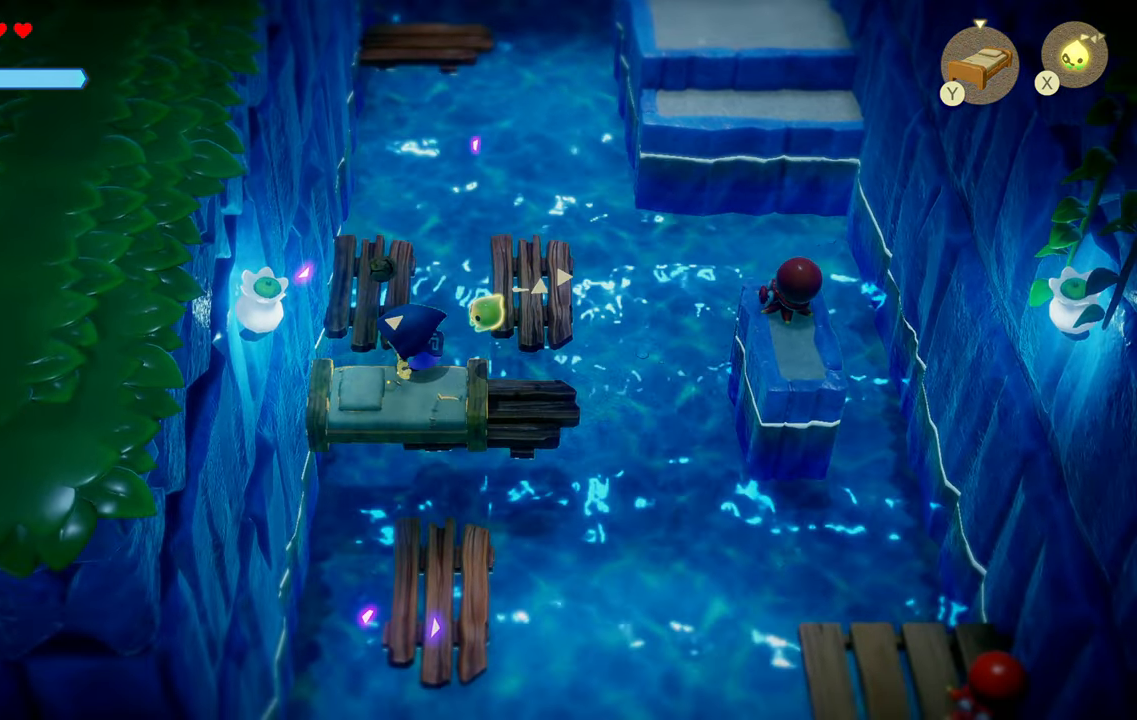
{"buttons": [], "left_stick": "center", "right_stick": "center", "events": [[250, "left_stick", "right"], [483, "left_stick", "center"]]}
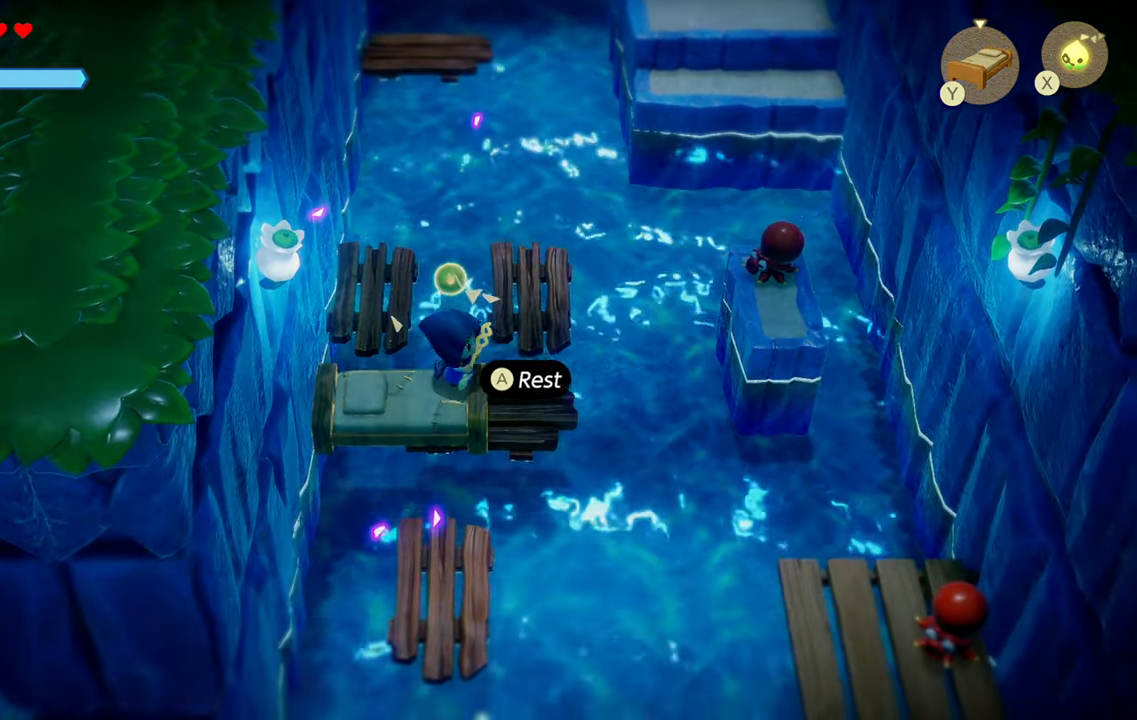
{"buttons": [], "left_stick": "left", "right_stick": "center", "events": [[350, "left_stick", "left"]]}
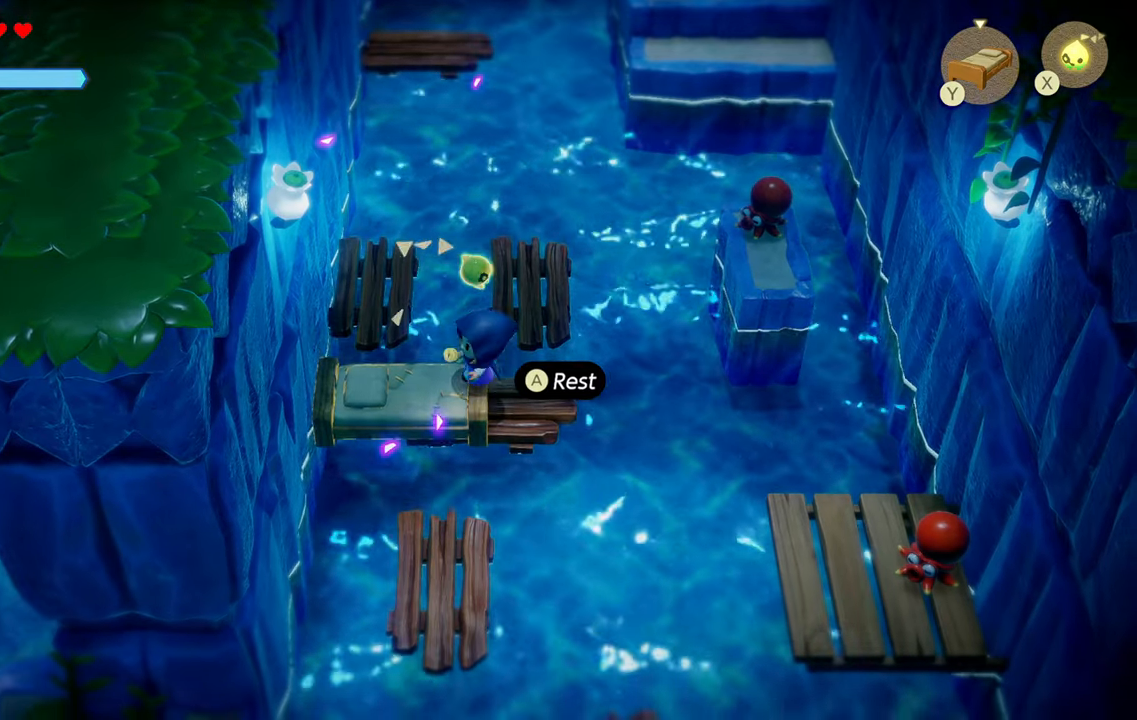
{"buttons": [], "left_stick": "center", "right_stick": "center", "events": [[50, "left_stick", "center"], [200, "left_stick", "left"], [400, "left_stick", "center"]]}
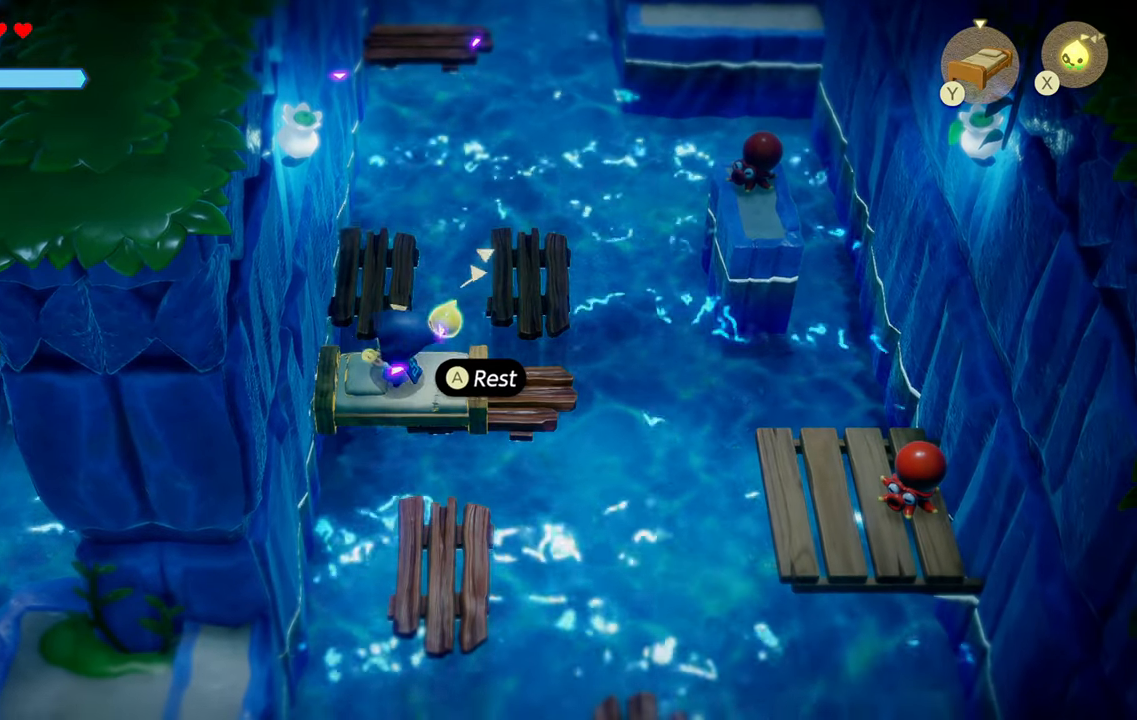
{"buttons": [], "left_stick": "center", "right_stick": "center", "events": [[384, "left_stick", "left"], [500, "left_stick", "center"]]}
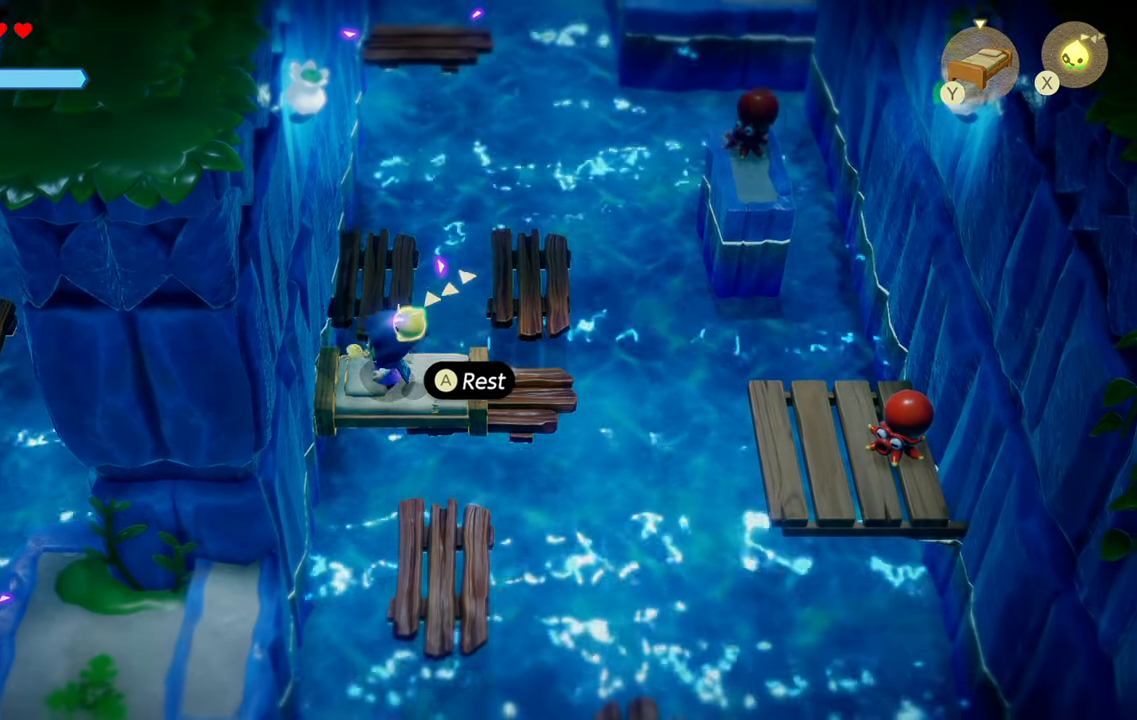
{"buttons": [], "left_stick": "center", "right_stick": "center", "events": []}
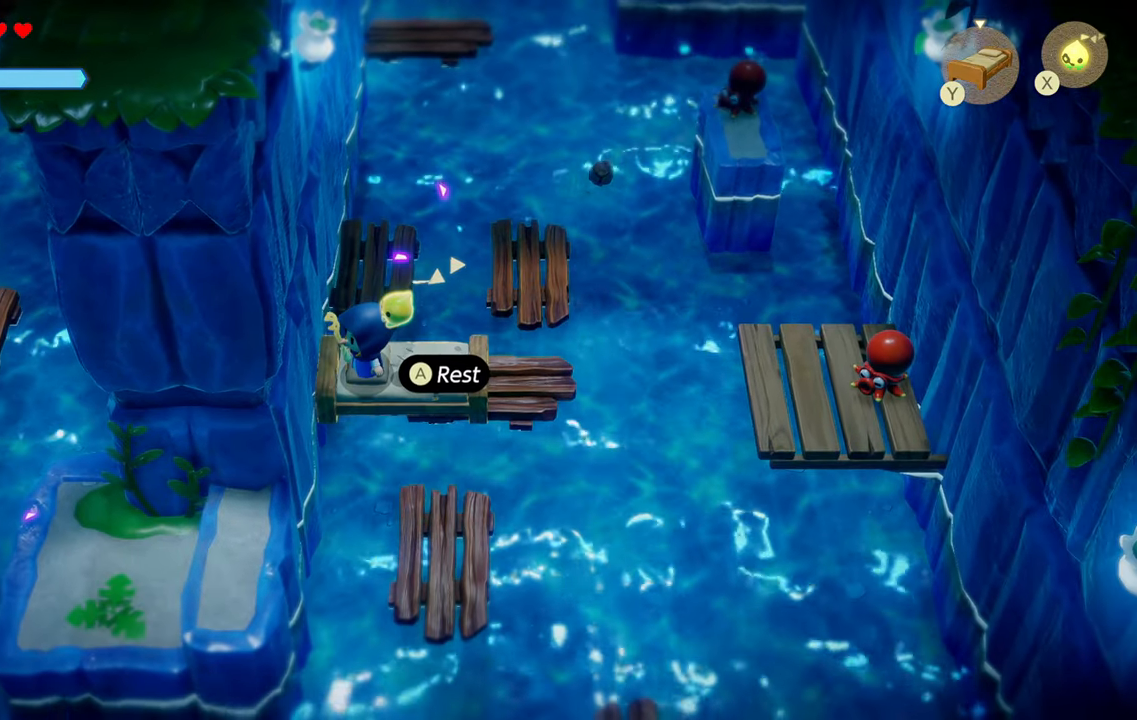
{"buttons": [], "left_stick": "center", "right_stick": "center", "events": []}
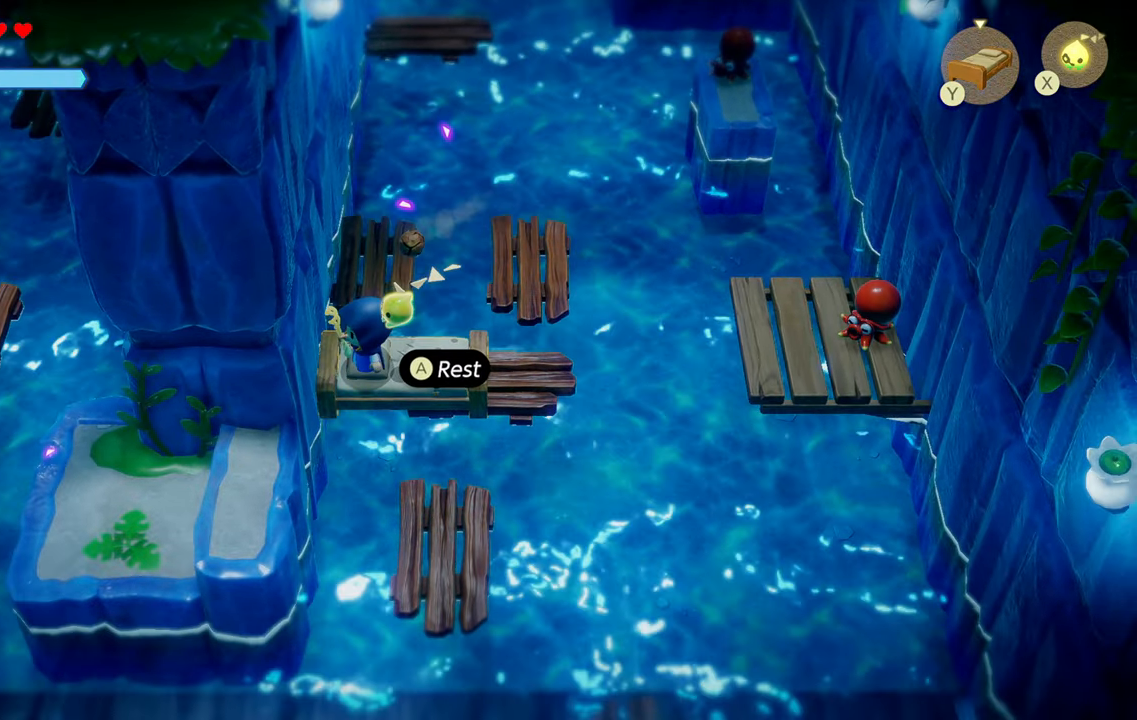
{"buttons": [], "left_stick": "center", "right_stick": "center", "events": []}
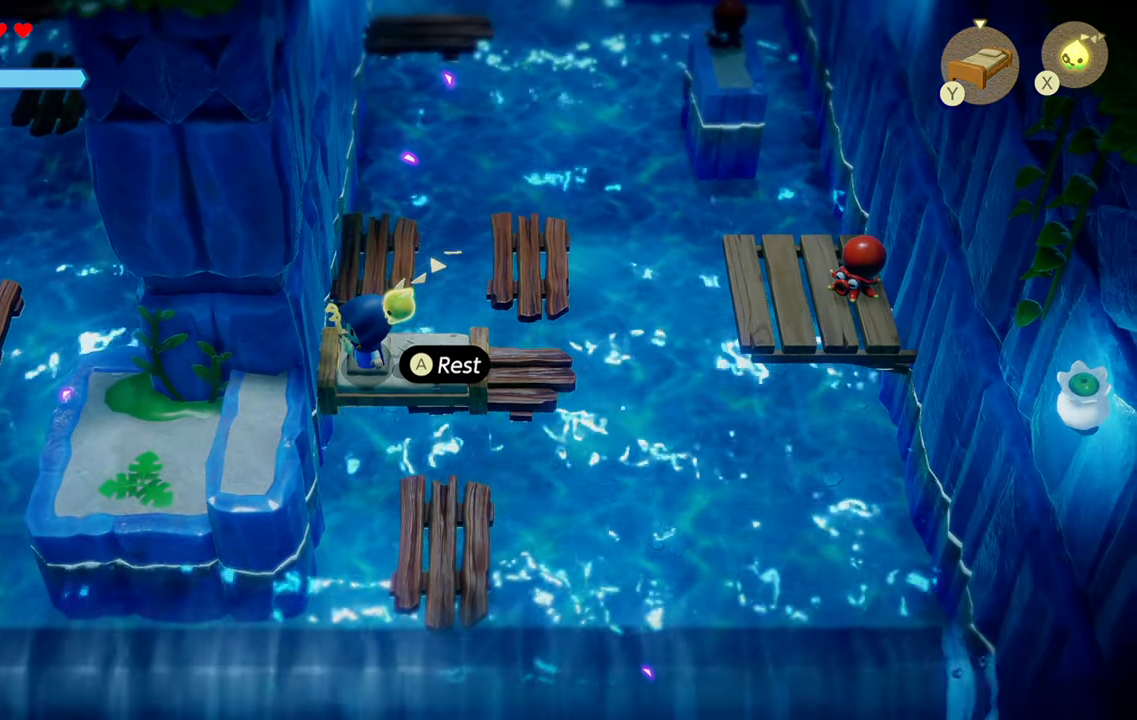
{"buttons": ["CIRCLE", "R1"], "left_stick": "left", "right_stick": "center", "events": [[100, "left_stick", "left"], [450, "CIRCLE", "down"], [467, "R1", "down"]]}
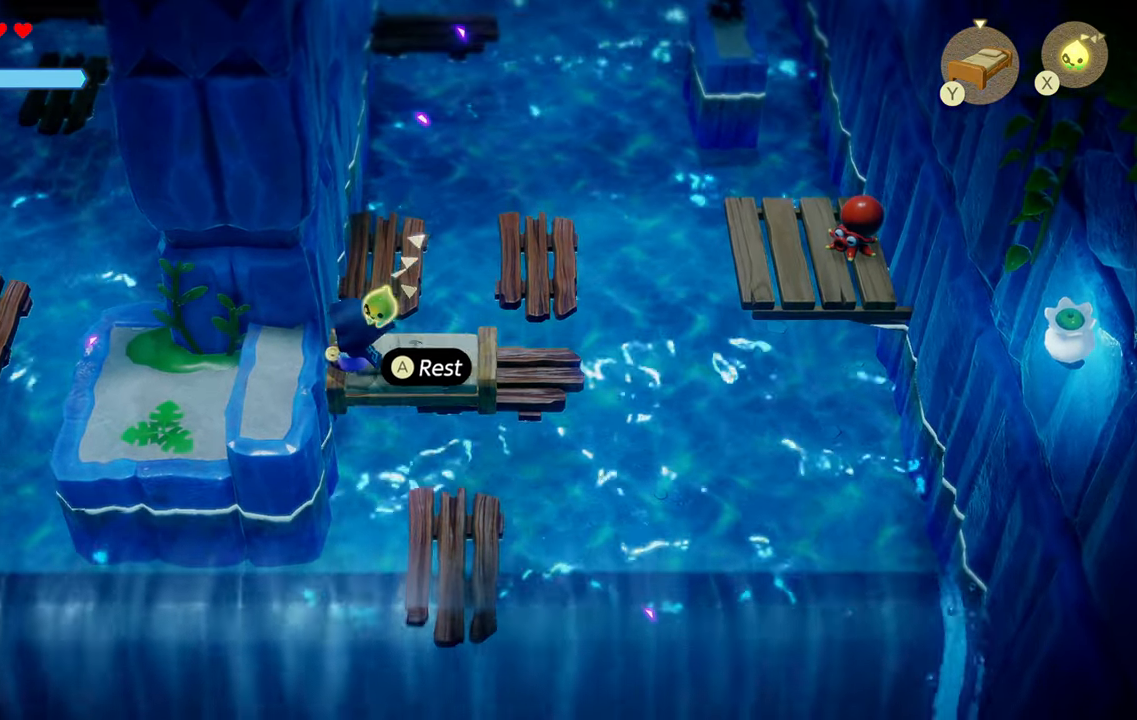
{"buttons": ["R1"], "left_stick": "left", "right_stick": "center", "events": [[317, "CIRCLE", "up"]]}
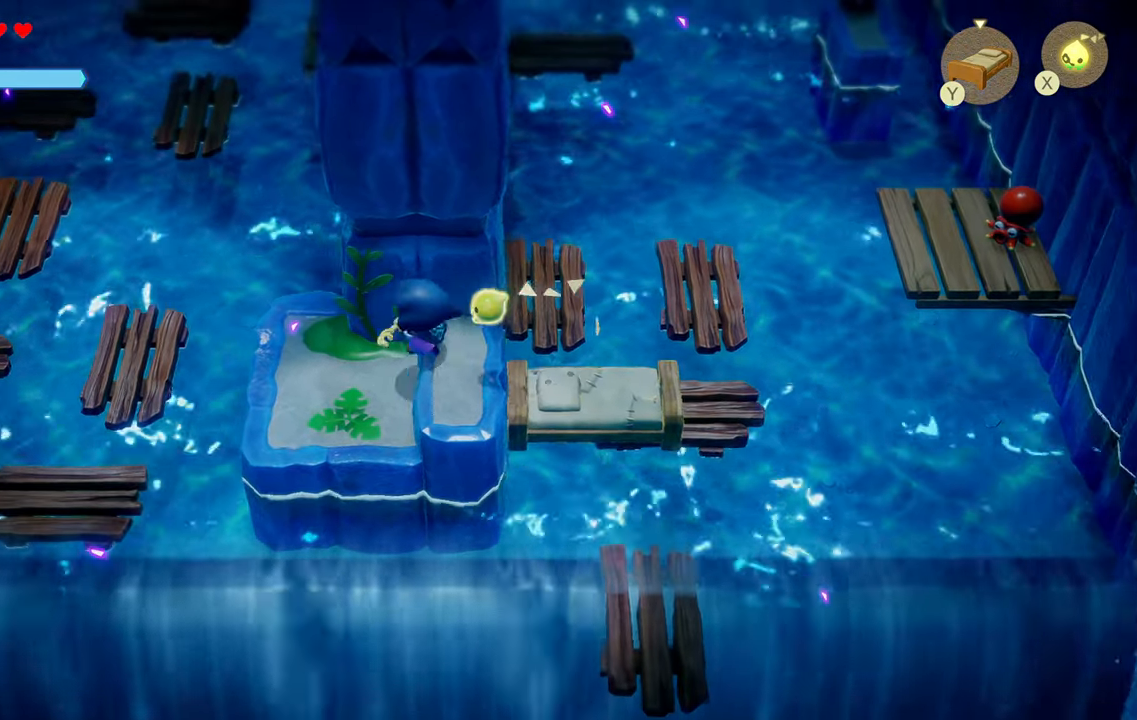
{"buttons": ["R1"], "left_stick": "center", "right_stick": "center", "events": [[250, "left_stick", "up-left"], [416, "left_stick", "center"]]}
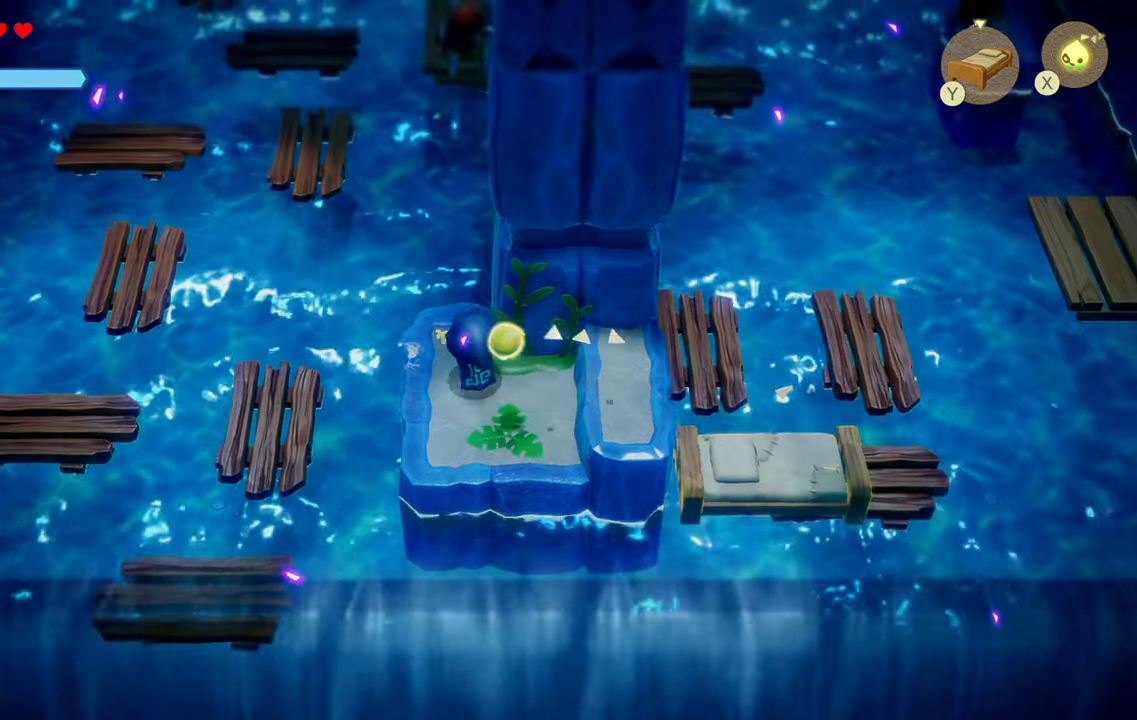
{"buttons": ["SQUARE"], "left_stick": "center", "right_stick": "center", "events": [[16, "R1", "up"], [133, "left_stick", "down-left"], [300, "left_stick", "up"], [433, "SQUARE", "down"], [466, "left_stick", "center"]]}
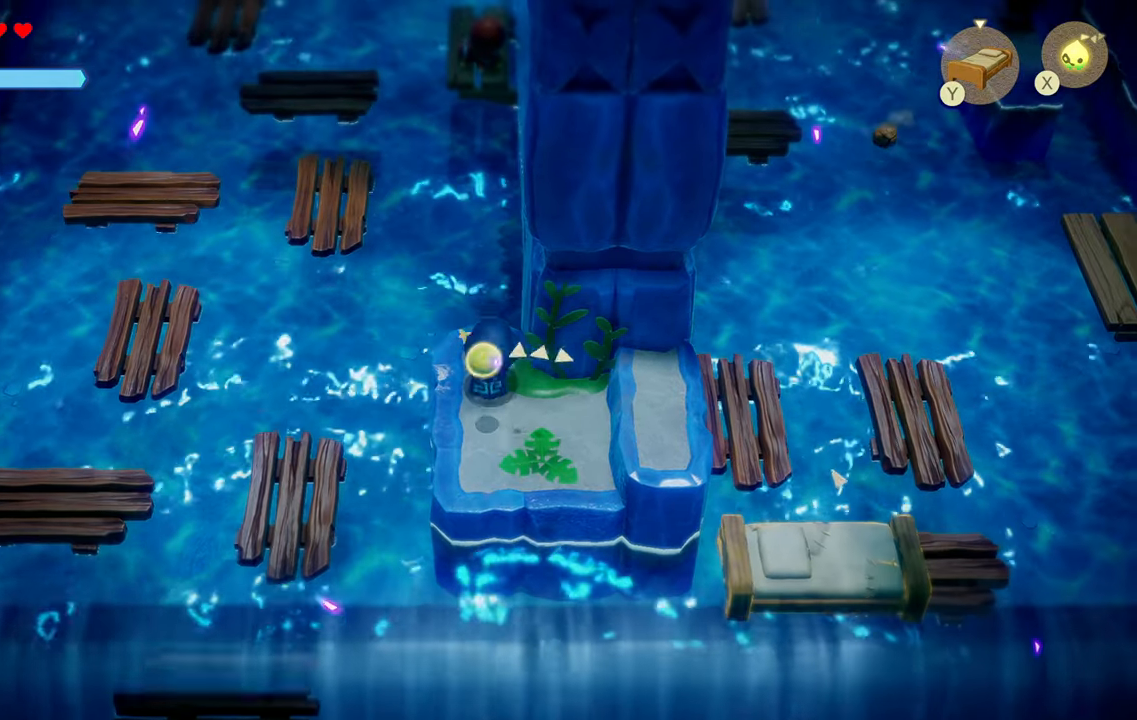
{"buttons": ["CIRCLE"], "left_stick": "up", "right_stick": "center", "events": [[66, "SQUARE", "up"], [233, "left_stick", "up"], [350, "CIRCLE", "down"]]}
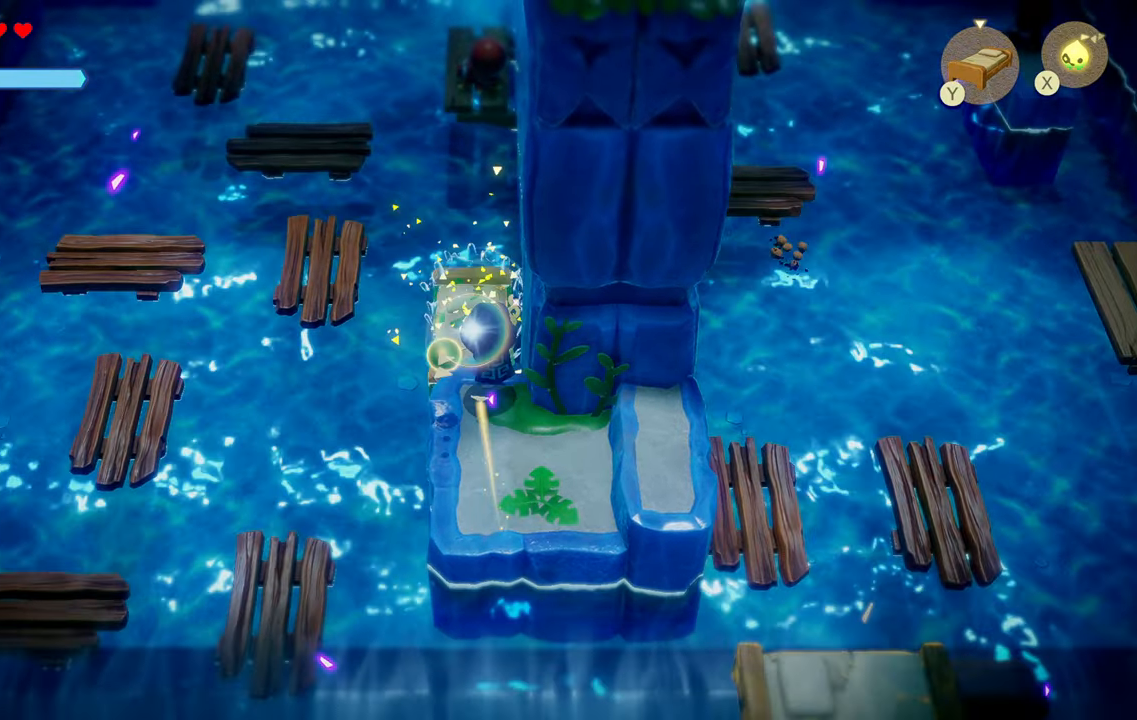
{"buttons": [], "left_stick": "up-left", "right_stick": "center", "events": [[16, "CIRCLE", "up"], [183, "SQUARE", "down"], [300, "SQUARE", "up"], [466, "left_stick", "up-left"]]}
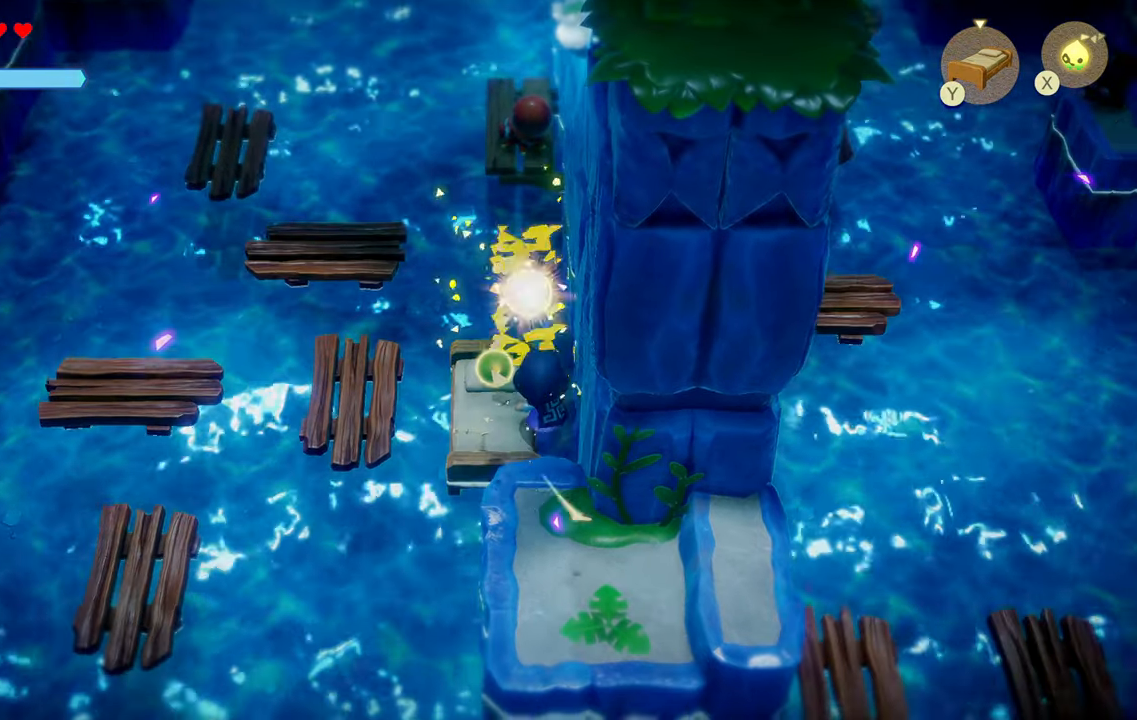
{"buttons": ["CIRCLE"], "left_stick": "up", "right_stick": "center", "events": [[383, "CIRCLE", "down"], [400, "left_stick", "up"]]}
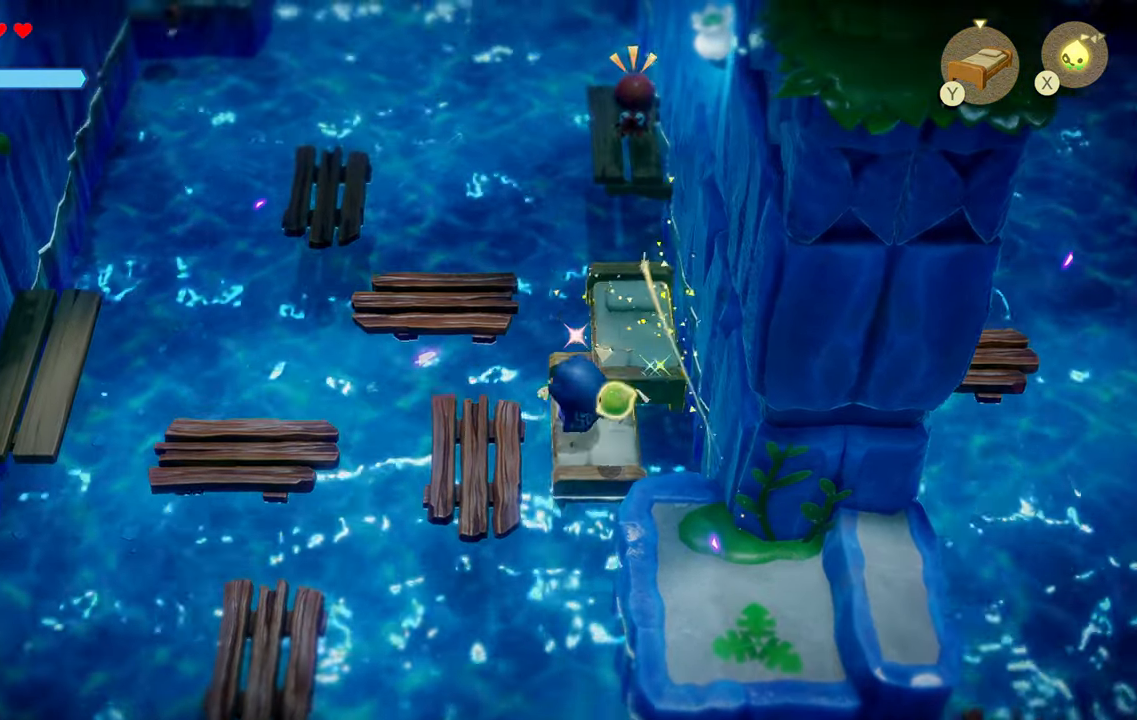
{"buttons": [], "left_stick": "up", "right_stick": "center", "events": [[200, "left_stick", "up-right"], [433, "left_stick", "up"], [483, "CIRCLE", "up"]]}
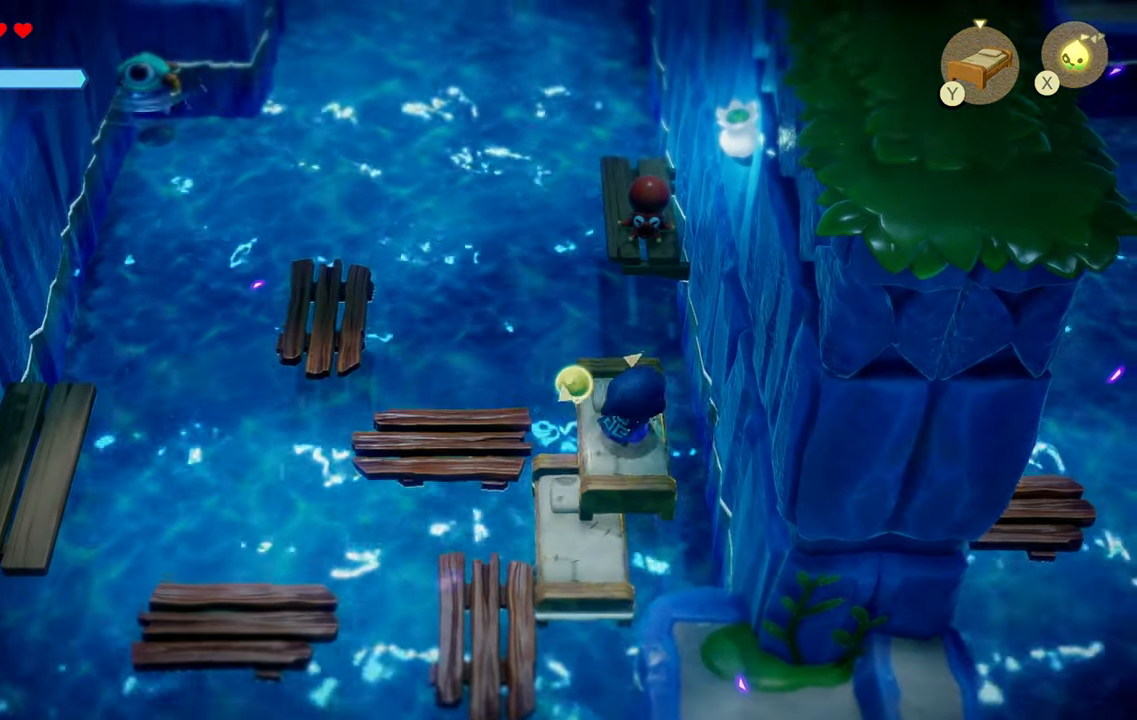
{"buttons": [], "left_stick": "center", "right_stick": "center", "events": [[100, "left_stick", "left"], [183, "left_stick", "center"]]}
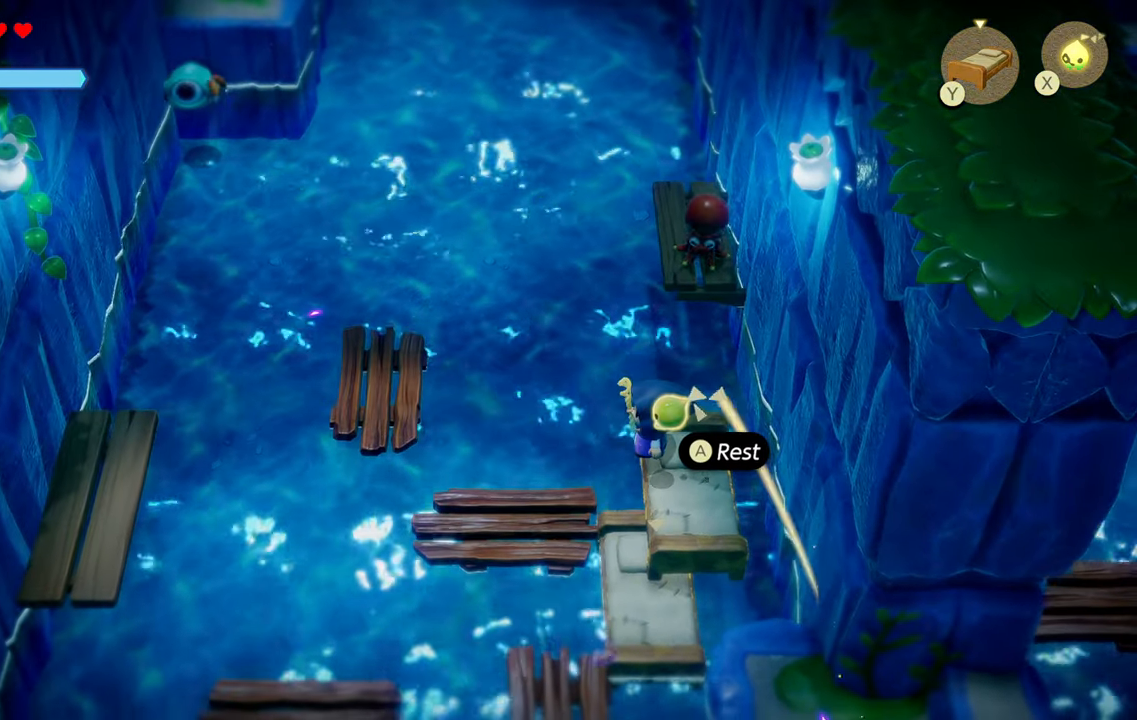
{"buttons": ["CIRCLE", "R1"], "left_stick": "up-left", "right_stick": "center", "events": [[66, "left_stick", "up-left"], [183, "R1", "down"], [316, "CIRCLE", "down"]]}
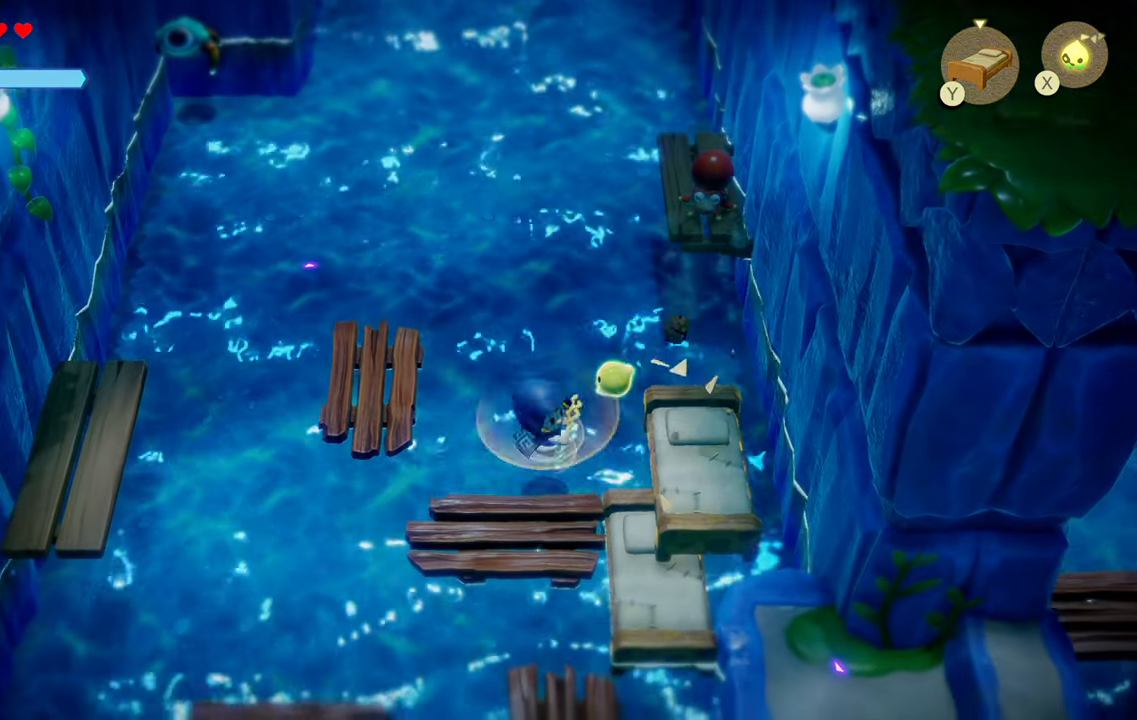
{"buttons": ["CIRCLE", "R1"], "left_stick": "up-left", "right_stick": "center", "events": [[166, "CIRCLE", "up"], [300, "CIRCLE", "down"]]}
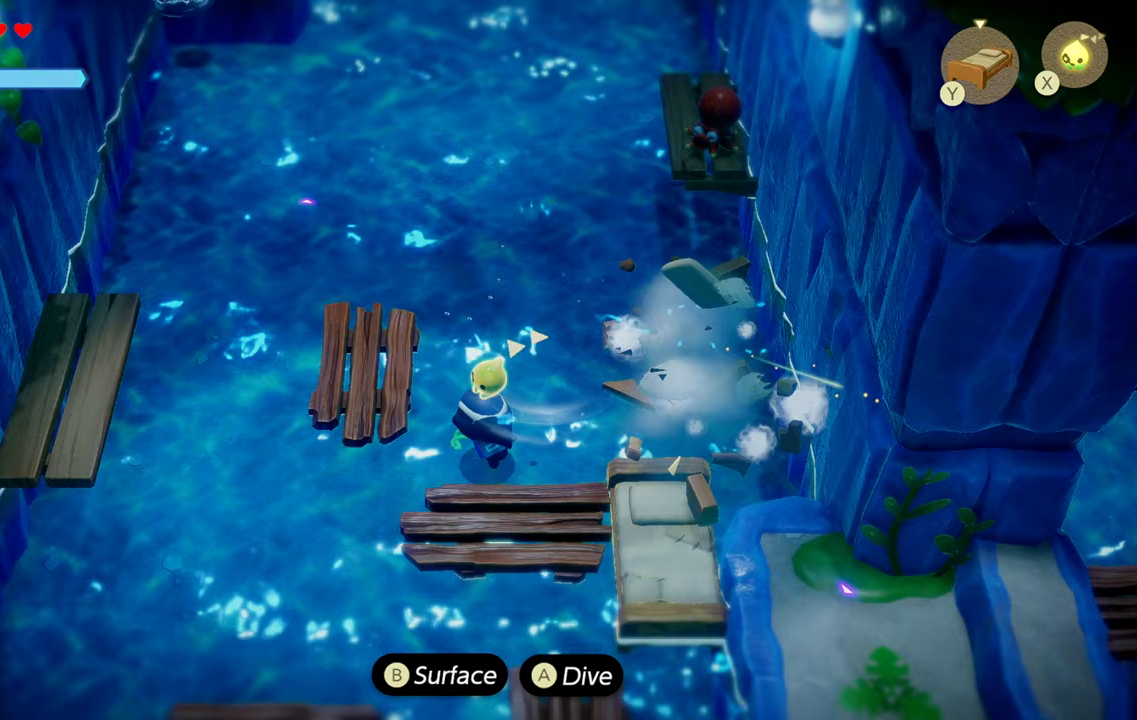
{"buttons": ["CIRCLE", "R1"], "left_stick": "up-left", "right_stick": "center", "events": []}
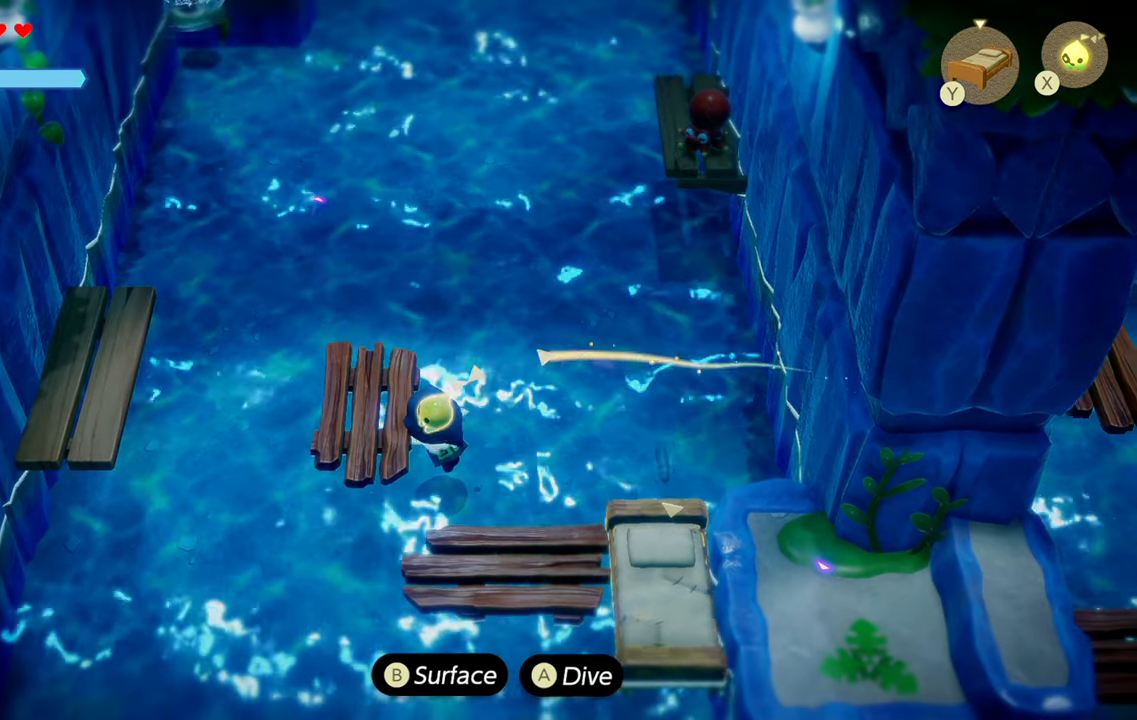
{"buttons": ["R1"], "left_stick": "up-left", "right_stick": "center", "events": [[133, "CIRCLE", "up"], [233, "CIRCLE", "down"], [350, "CIRCLE", "up"]]}
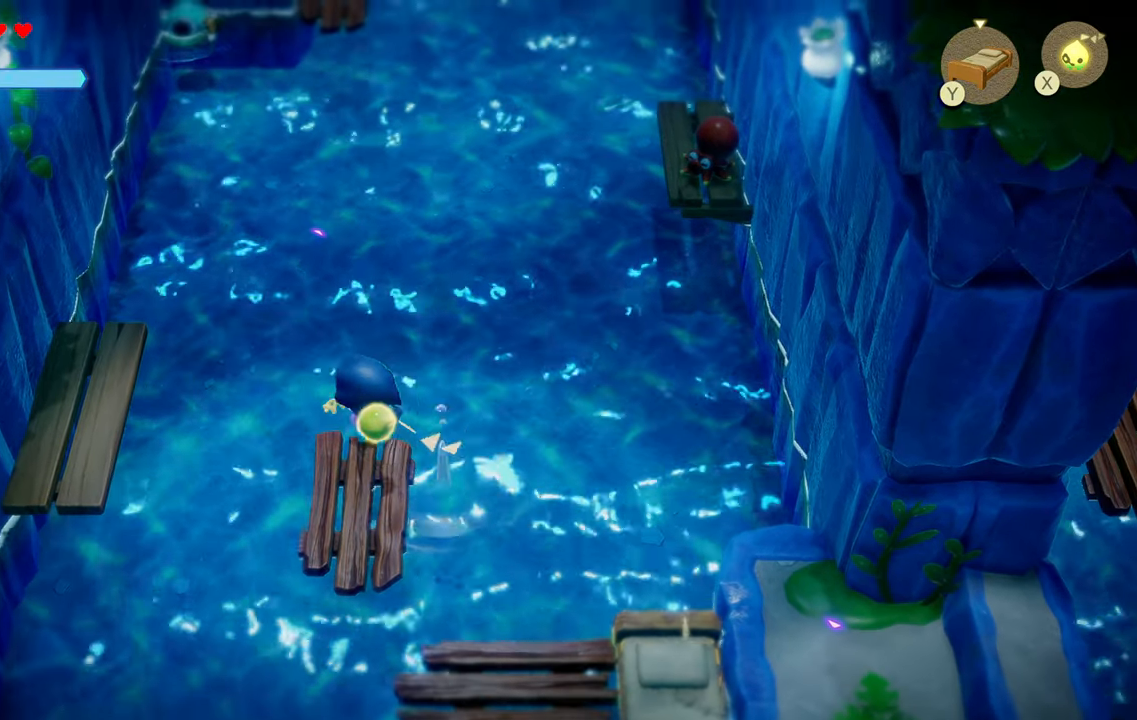
{"buttons": ["CIRCLE", "R1"], "left_stick": "up-left", "right_stick": "center", "events": [[117, "CIRCLE", "down"]]}
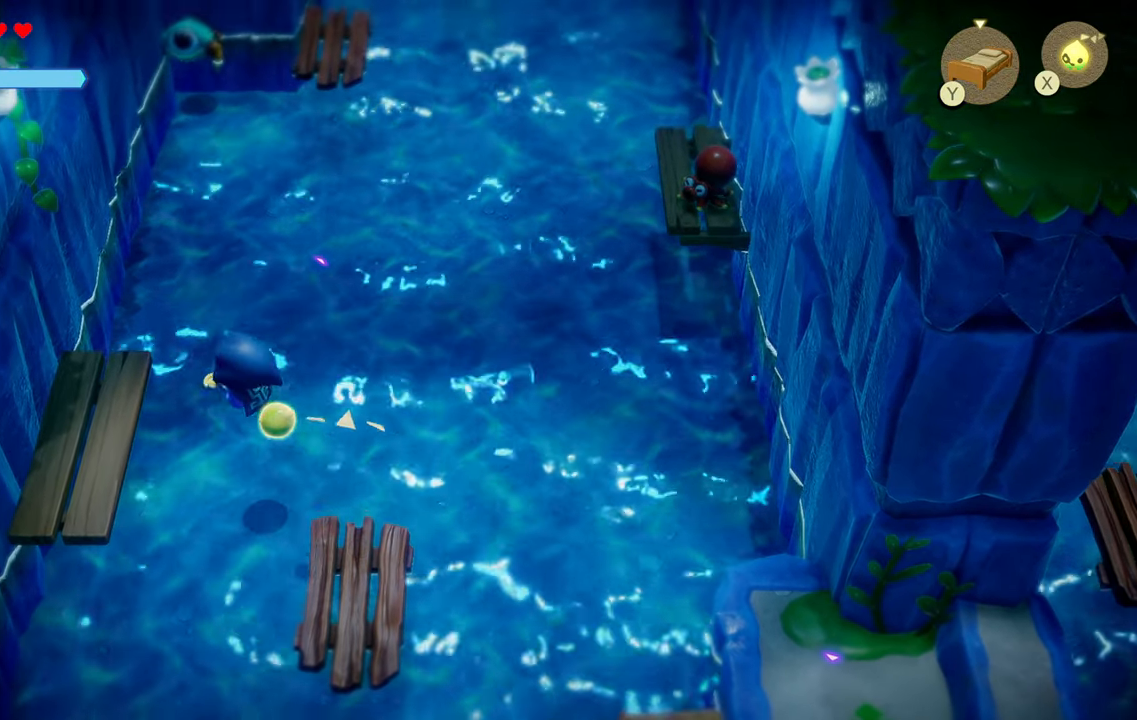
{"buttons": ["CIRCLE", "R1"], "left_stick": "up-left", "right_stick": "center", "events": [[117, "CIRCLE", "up"], [317, "CIRCLE", "down"]]}
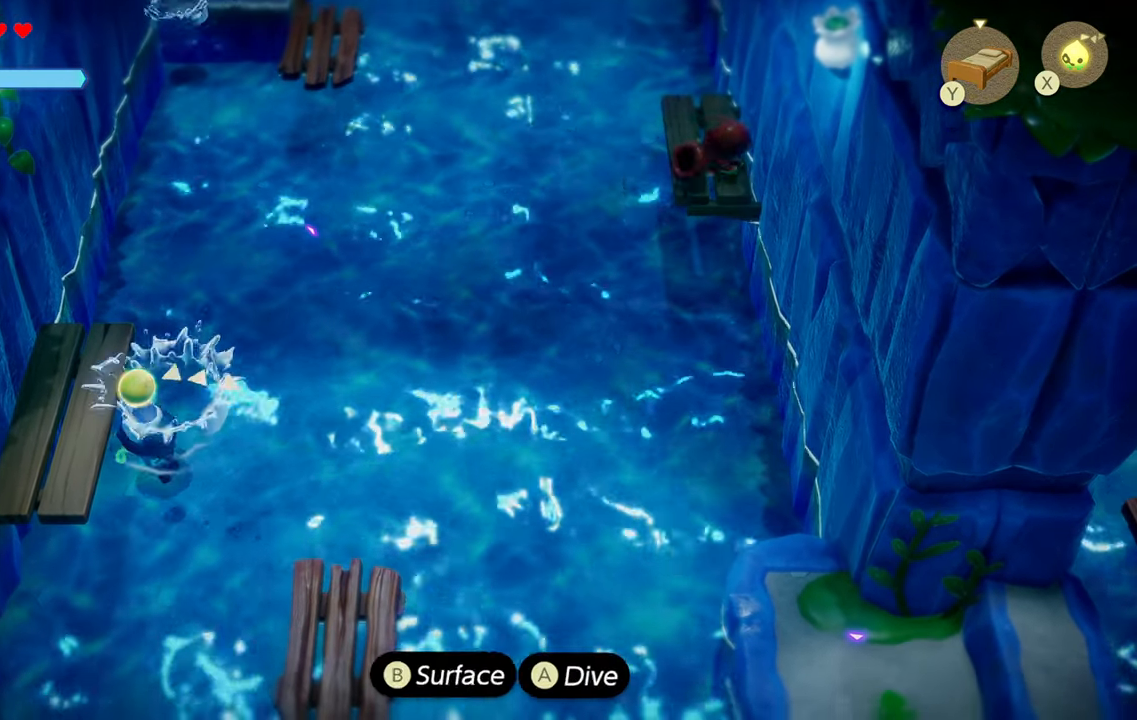
{"buttons": ["CIRCLE", "R1"], "left_stick": "up-right", "right_stick": "center", "events": [[167, "left_stick", "up"], [500, "left_stick", "up-right"]]}